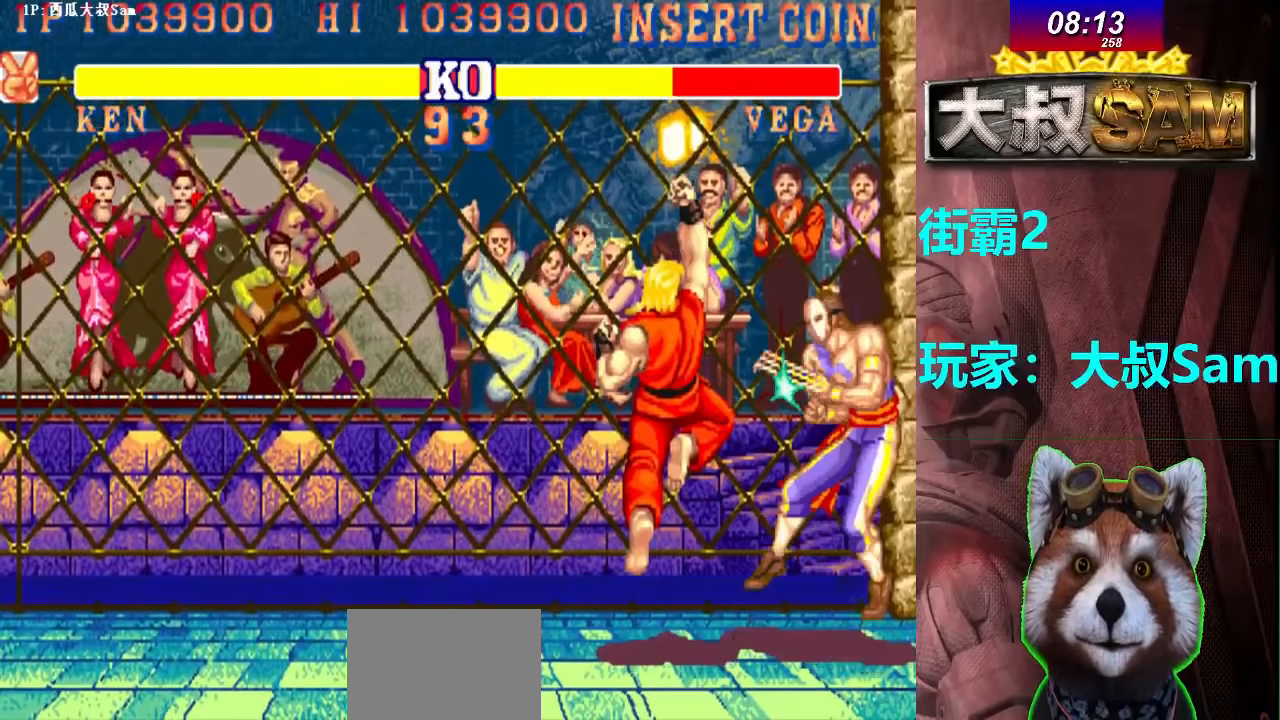
Gameplay with a controller (arcade stick); each line is a JSON object with the inputs held at the frame after it. "events" lists button and stick changes between this image and that frame as [ms after this image, input, new state], when the widget could be followed in between. Not read: L3 R3.
{"buttons": [], "left_stick": "center", "events": [[33, "C", "down"], [100, "C", "up"], [167, "C", "down"], [200, "C", "up"]]}
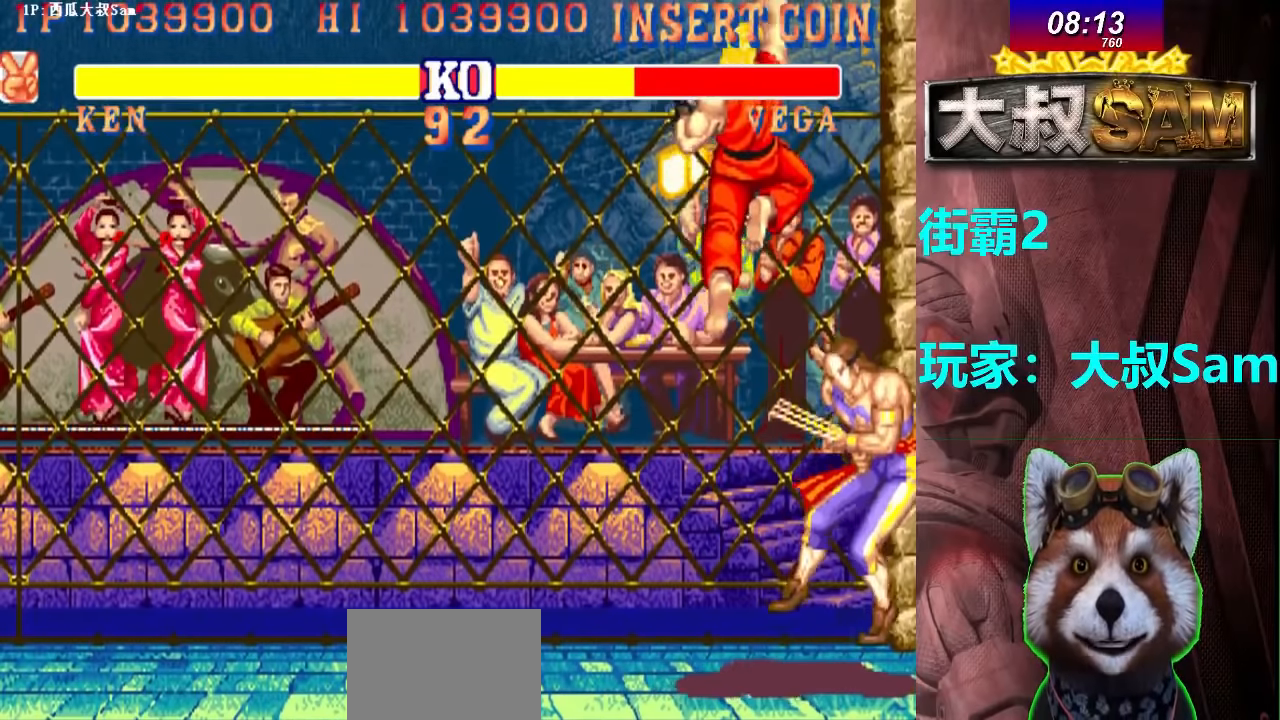
{"buttons": [], "left_stick": "up-right", "events": [[483, "left_stick", "up-right"]]}
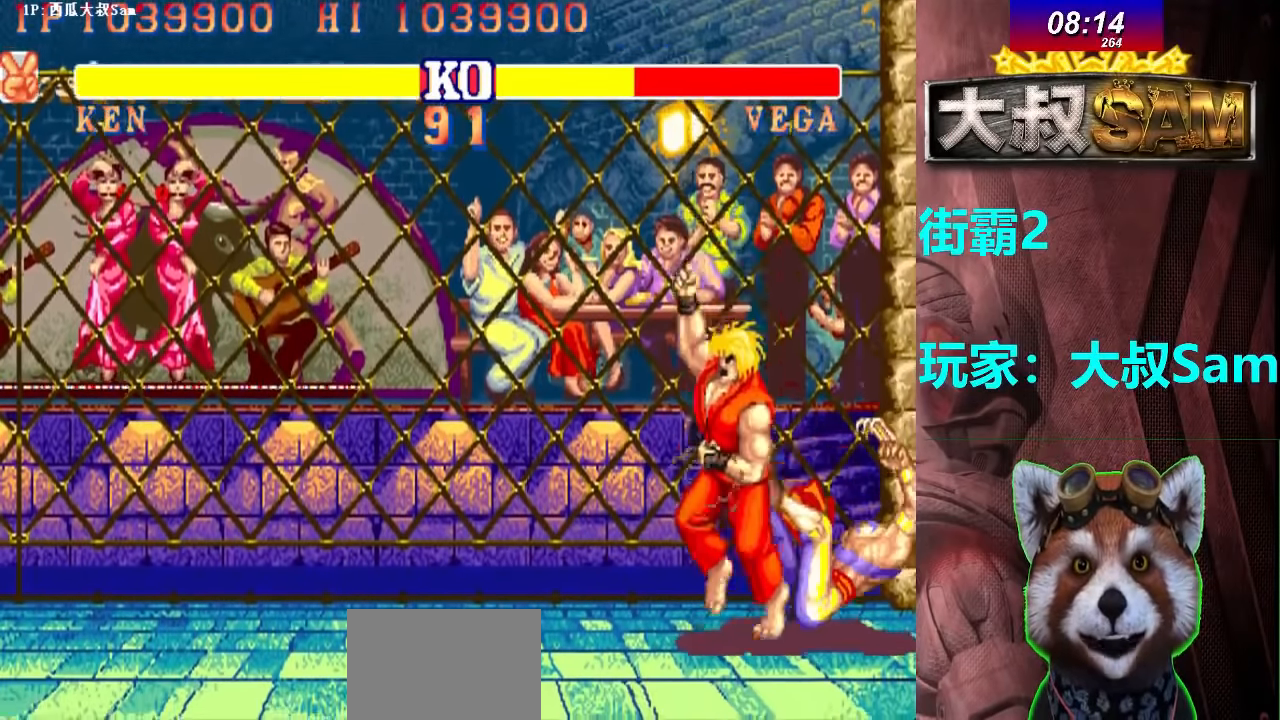
{"buttons": [], "left_stick": "center", "events": [[367, "left_stick", "center"]]}
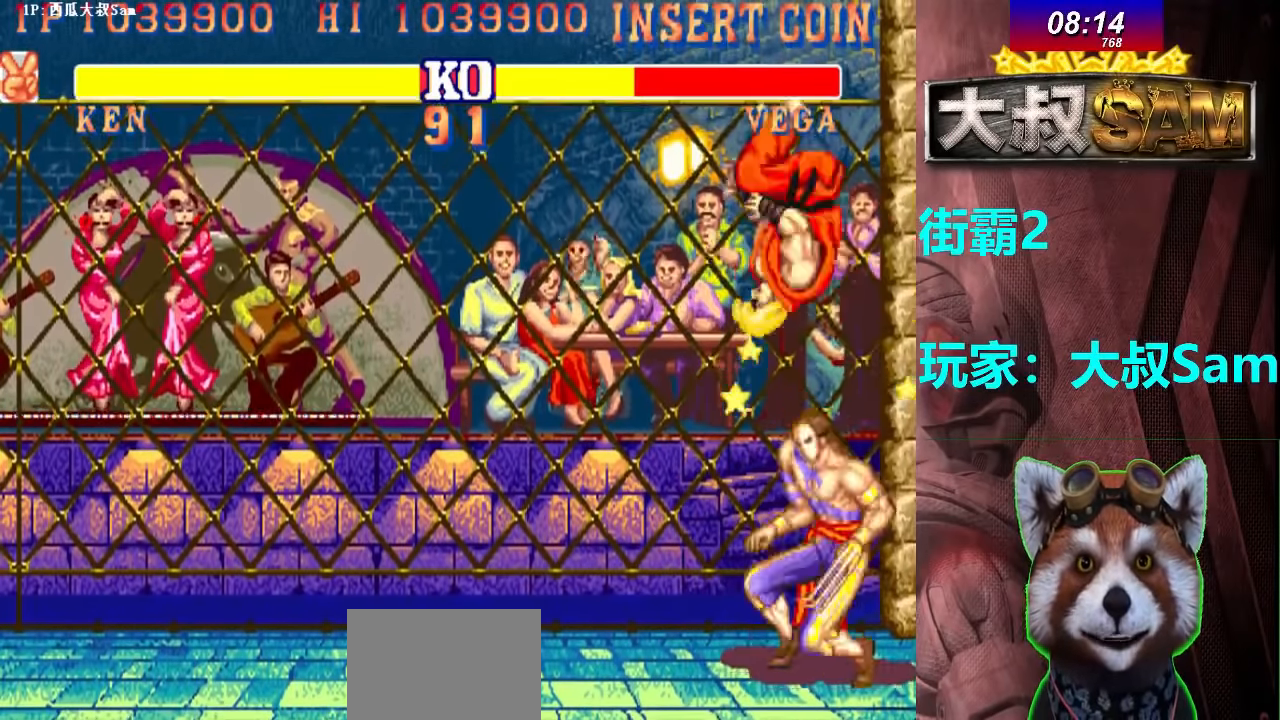
{"buttons": [], "left_stick": "center", "events": [[167, "C", "down"], [417, "C", "up"]]}
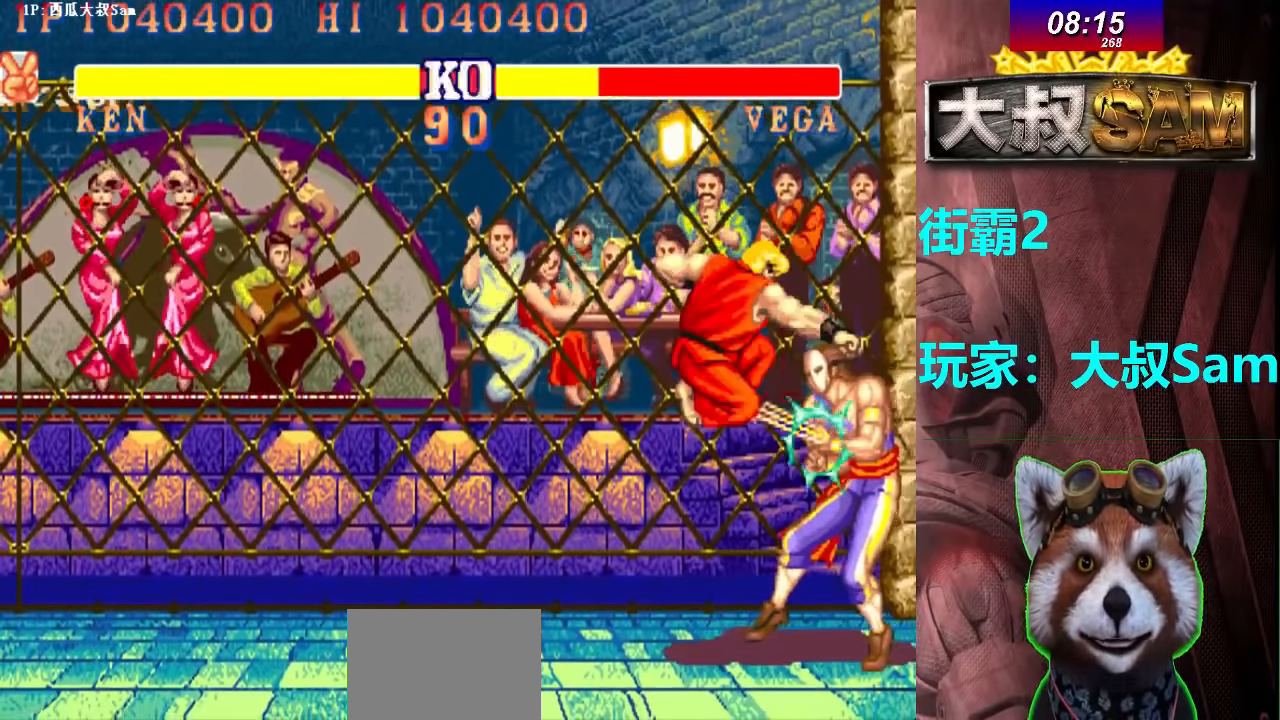
{"buttons": [], "left_stick": "center", "events": [[100, "C", "down"], [100, "left_stick", "right"], [167, "C", "up"], [183, "left_stick", "down"], [217, "C", "down"], [267, "C", "up"], [267, "left_stick", "right"], [333, "C", "down"], [333, "left_stick", "center"], [383, "C", "up"], [450, "C", "down"], [500, "C", "up"]]}
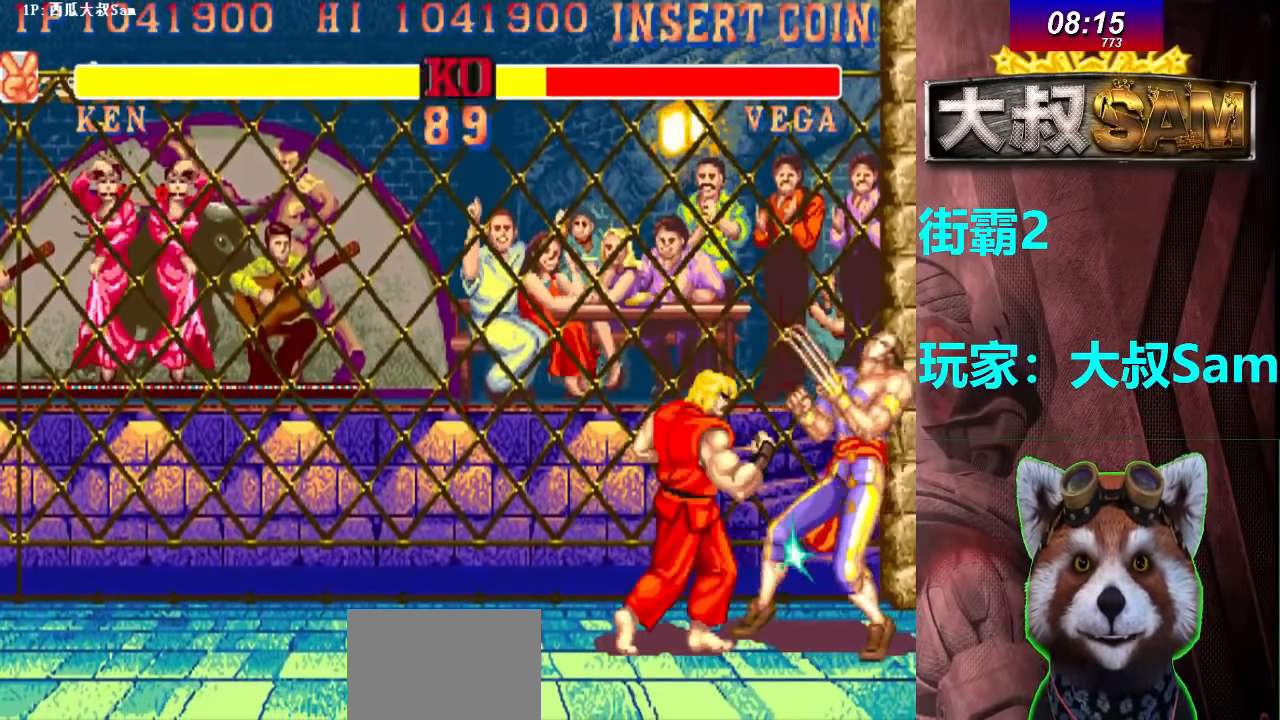
{"buttons": ["C"], "left_stick": "center", "events": [[67, "C", "down"], [117, "C", "up"], [183, "C", "down"], [250, "C", "up"], [333, "C", "down"], [367, "C", "up"], [450, "C", "down"]]}
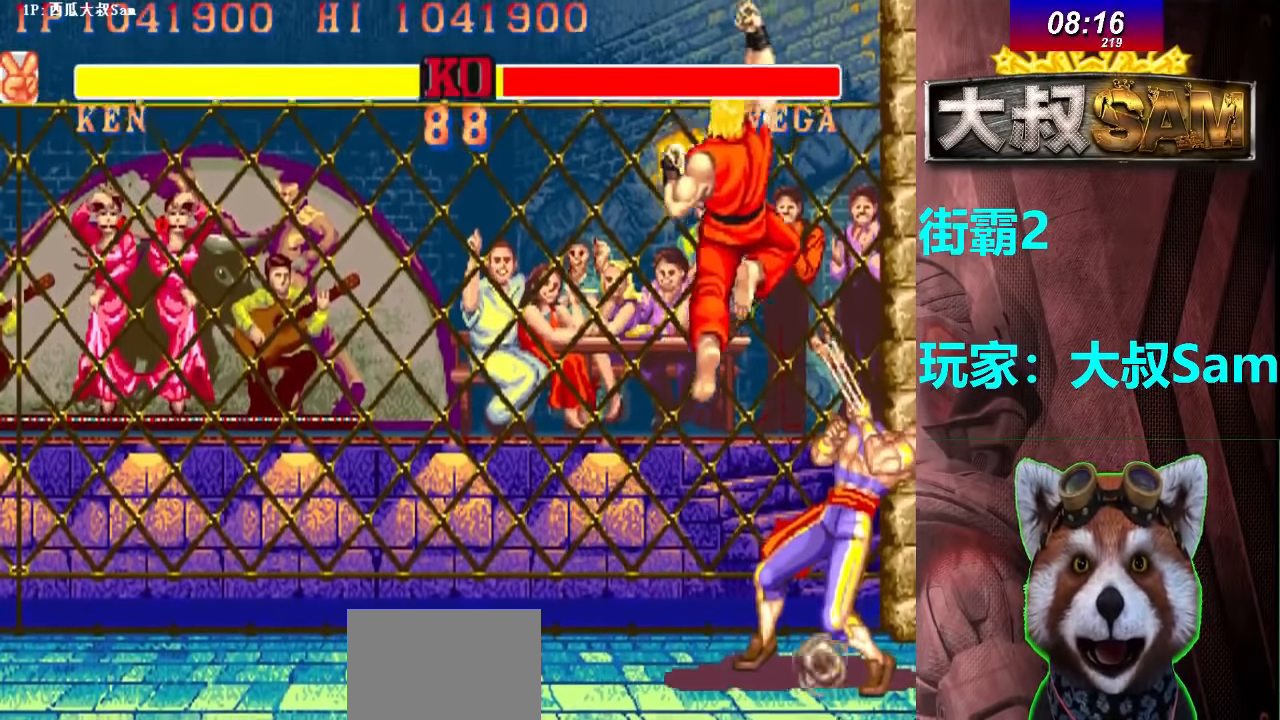
{"buttons": [], "left_stick": "center", "events": [[17, "C", "up"], [83, "C", "down"], [117, "C", "up"]]}
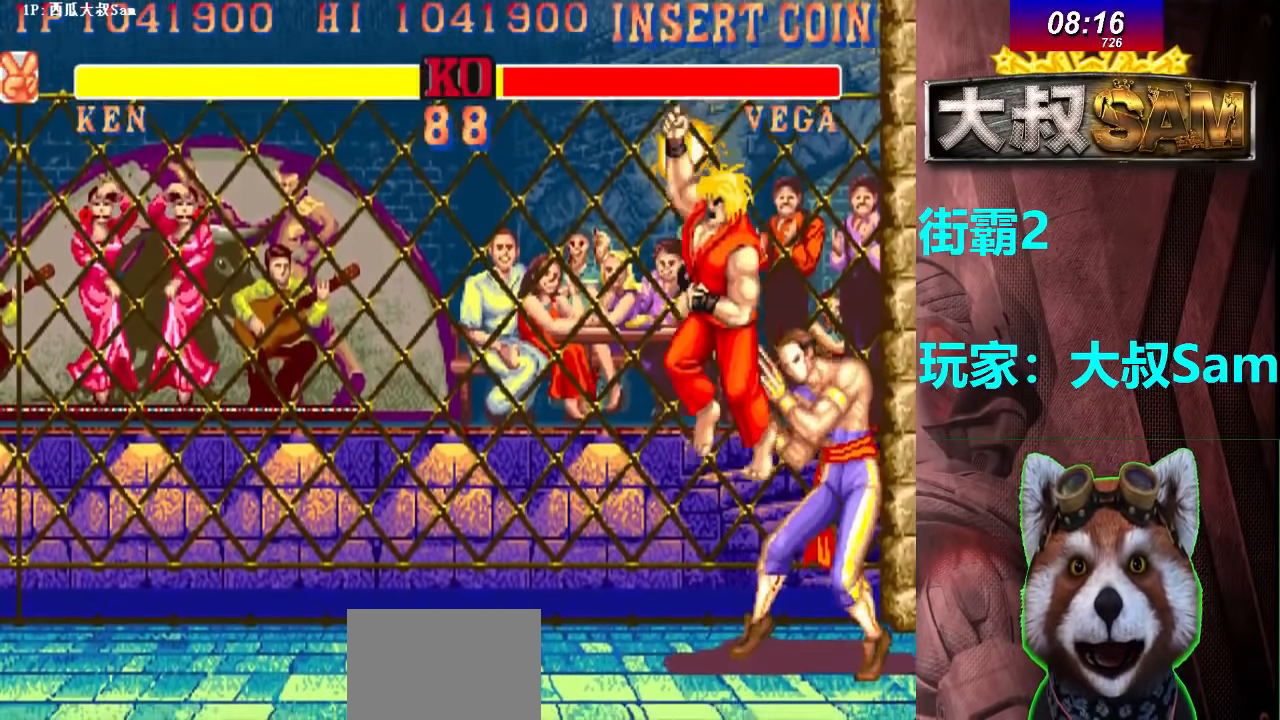
{"buttons": ["C"], "left_stick": "down-right", "events": [[50, "left_stick", "right"], [183, "left_stick", "down-right"], [233, "C", "down"]]}
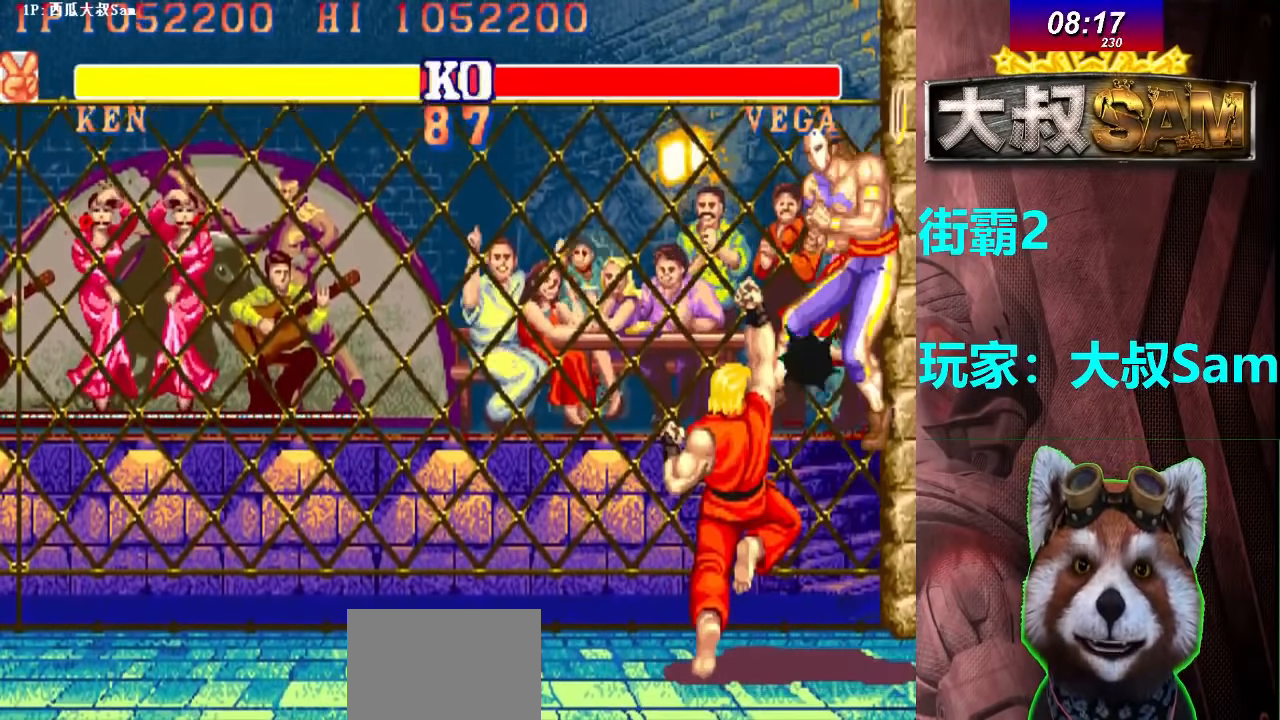
{"buttons": [], "left_stick": "center", "events": [[50, "C", "up"], [117, "left_stick", "center"]]}
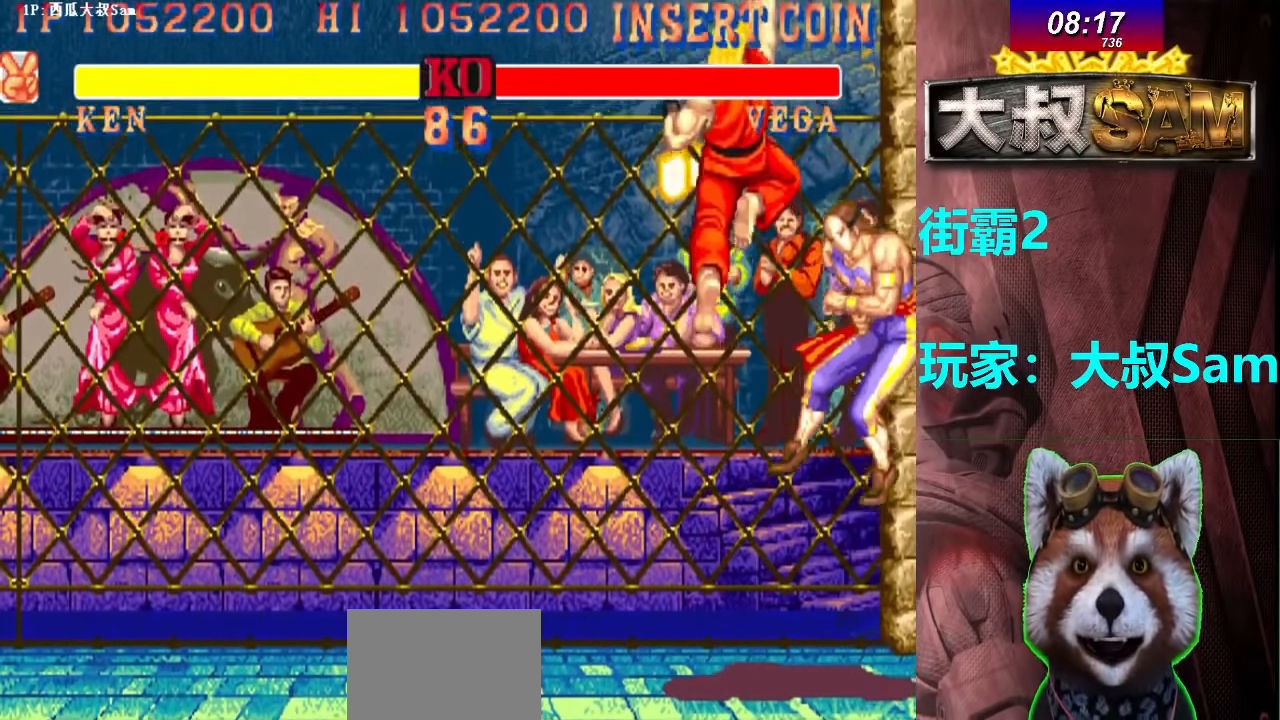
{"buttons": [], "left_stick": "left", "events": [[500, "left_stick", "left"]]}
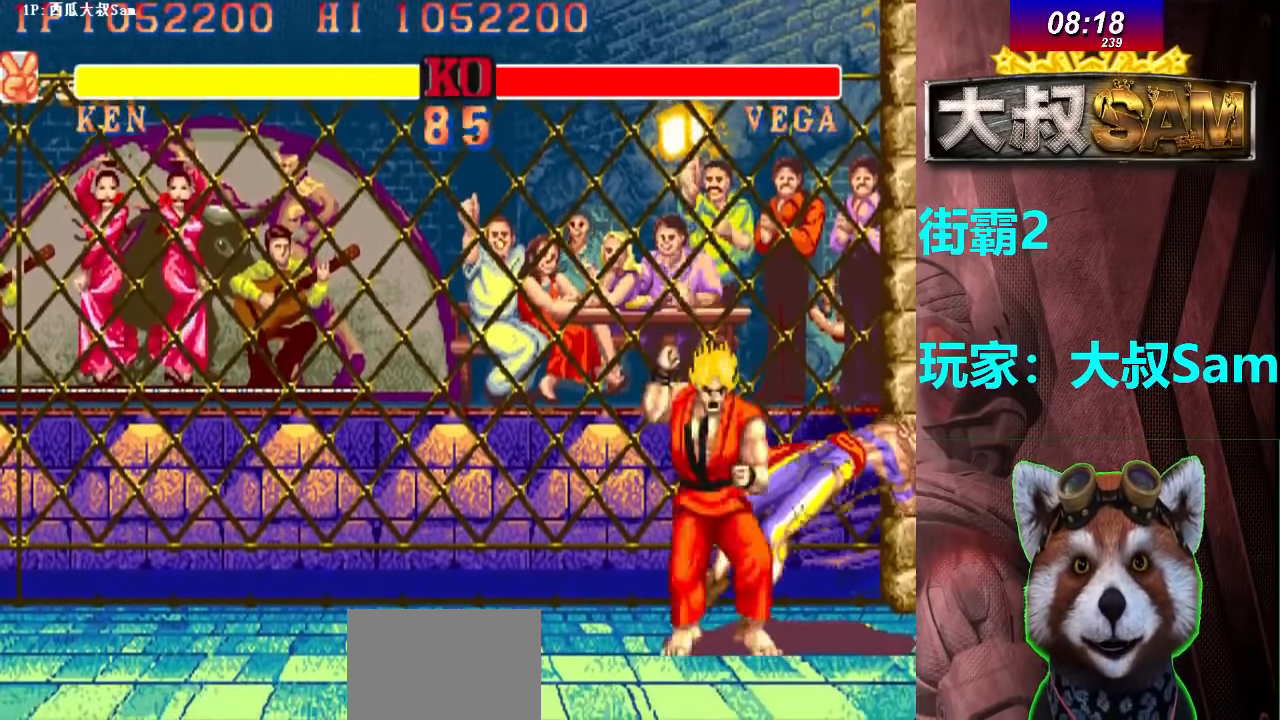
{"buttons": ["A"], "left_stick": "down-right", "events": [[183, "left_stick", "center"], [283, "left_stick", "right"], [400, "left_stick", "down"], [450, "left_stick", "down-right"], [483, "A", "down"]]}
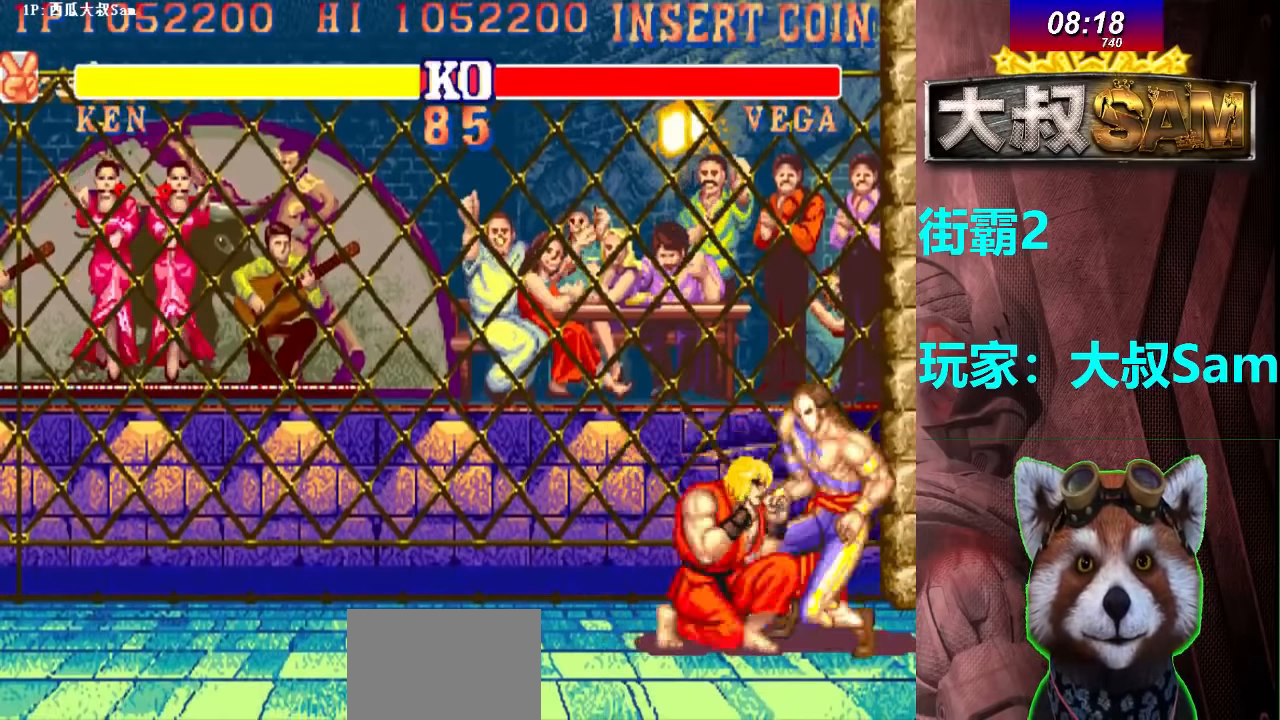
{"buttons": [], "left_stick": "center", "events": [[416, "A", "up"], [433, "left_stick", "center"]]}
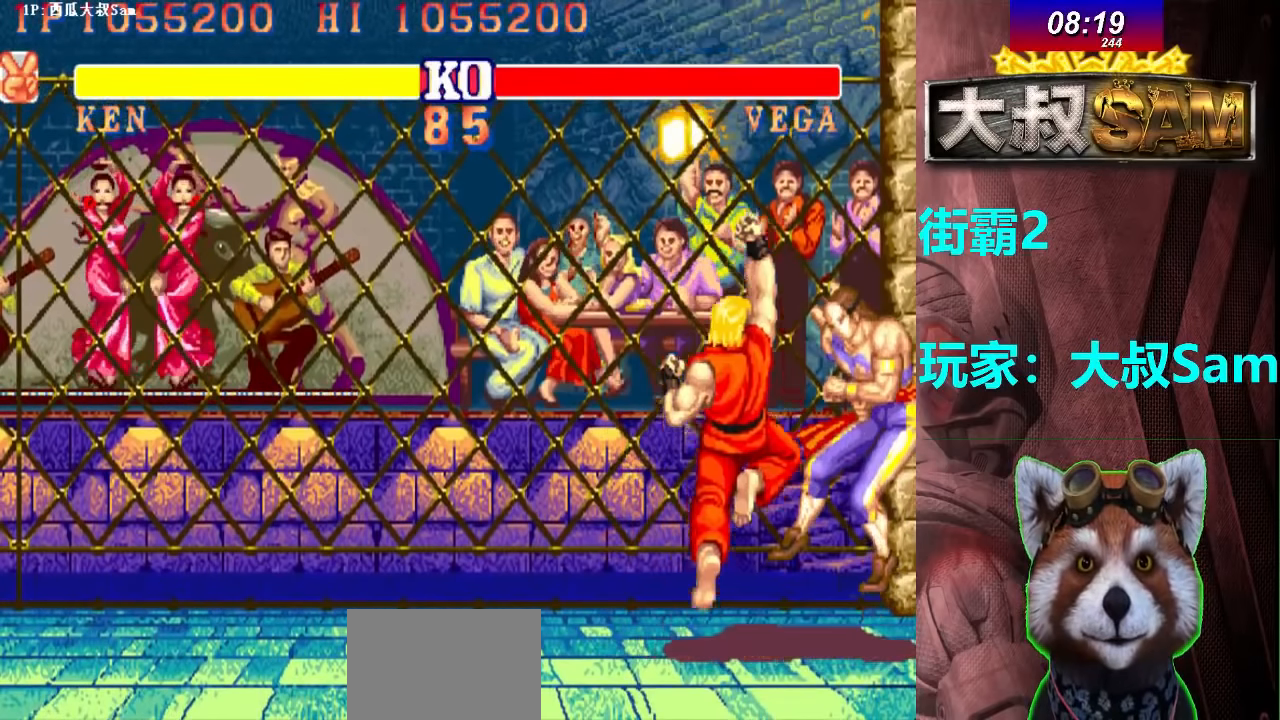
{"buttons": ["A"], "left_stick": "center", "events": [[66, "A", "down"]]}
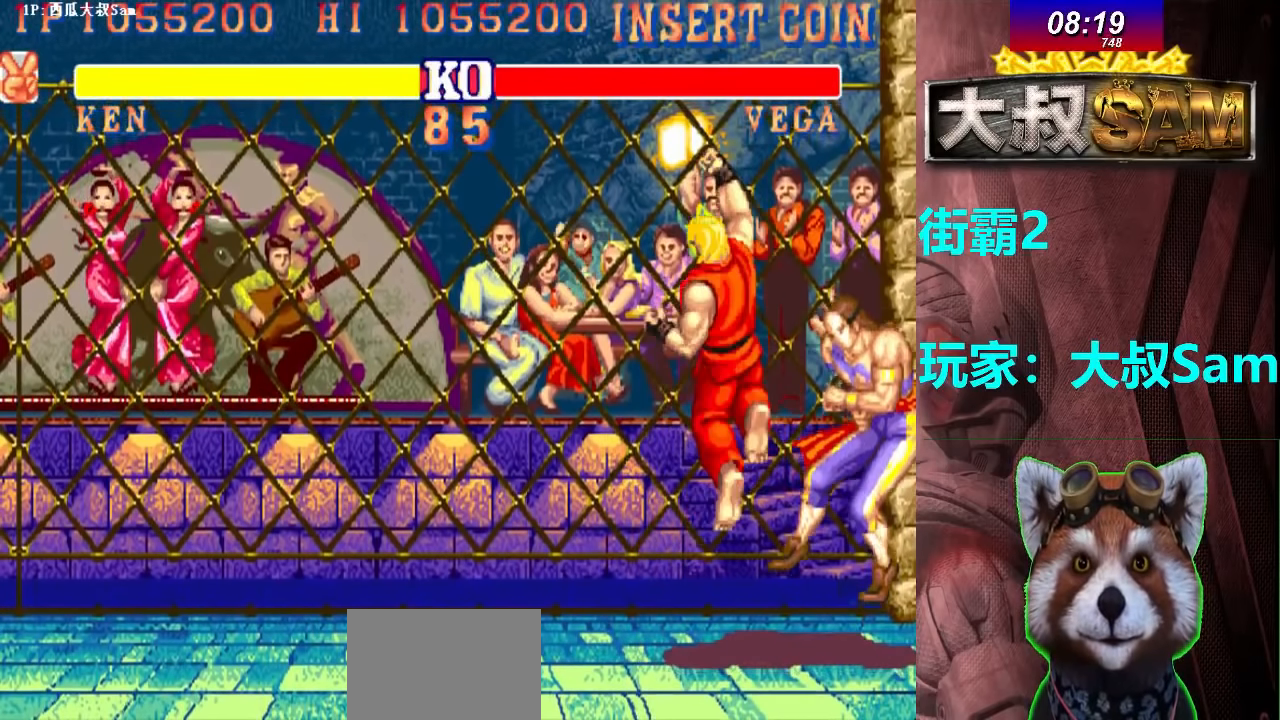
{"buttons": ["A"], "left_stick": "center", "events": []}
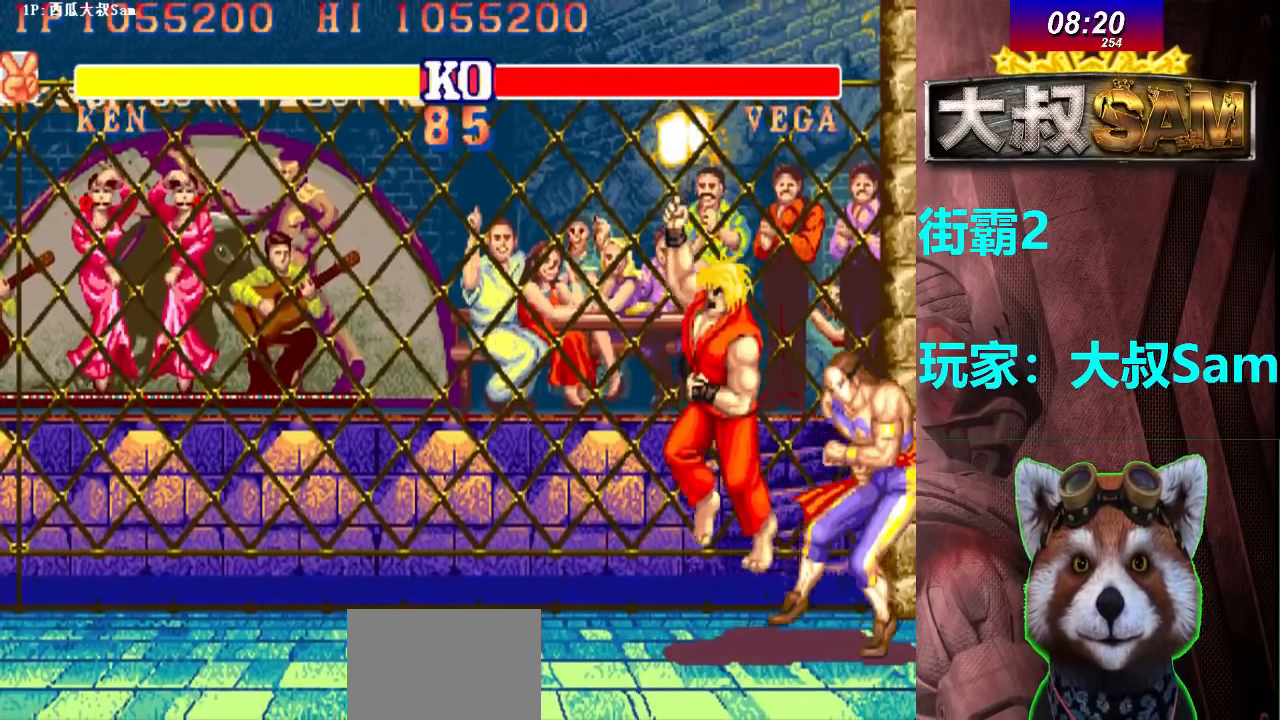
{"buttons": ["A"], "left_stick": "center", "events": []}
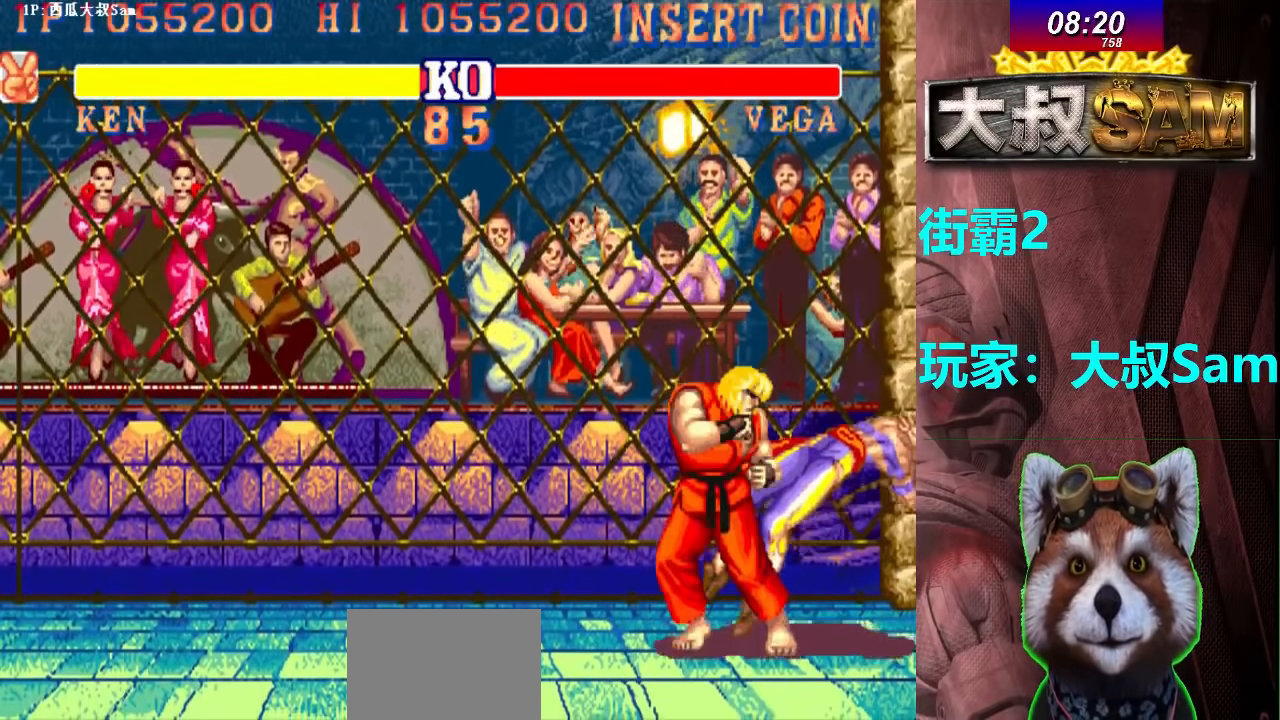
{"buttons": ["A"], "left_stick": "center", "events": []}
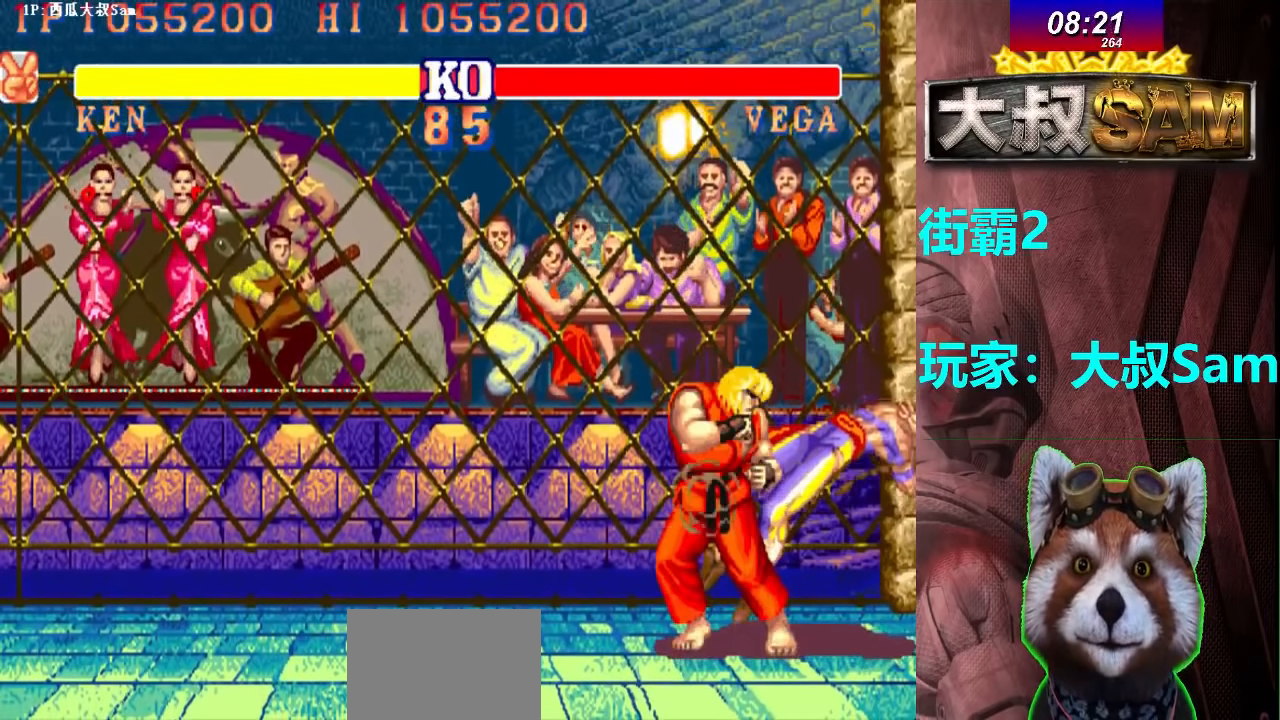
{"buttons": ["A"], "left_stick": "center", "events": []}
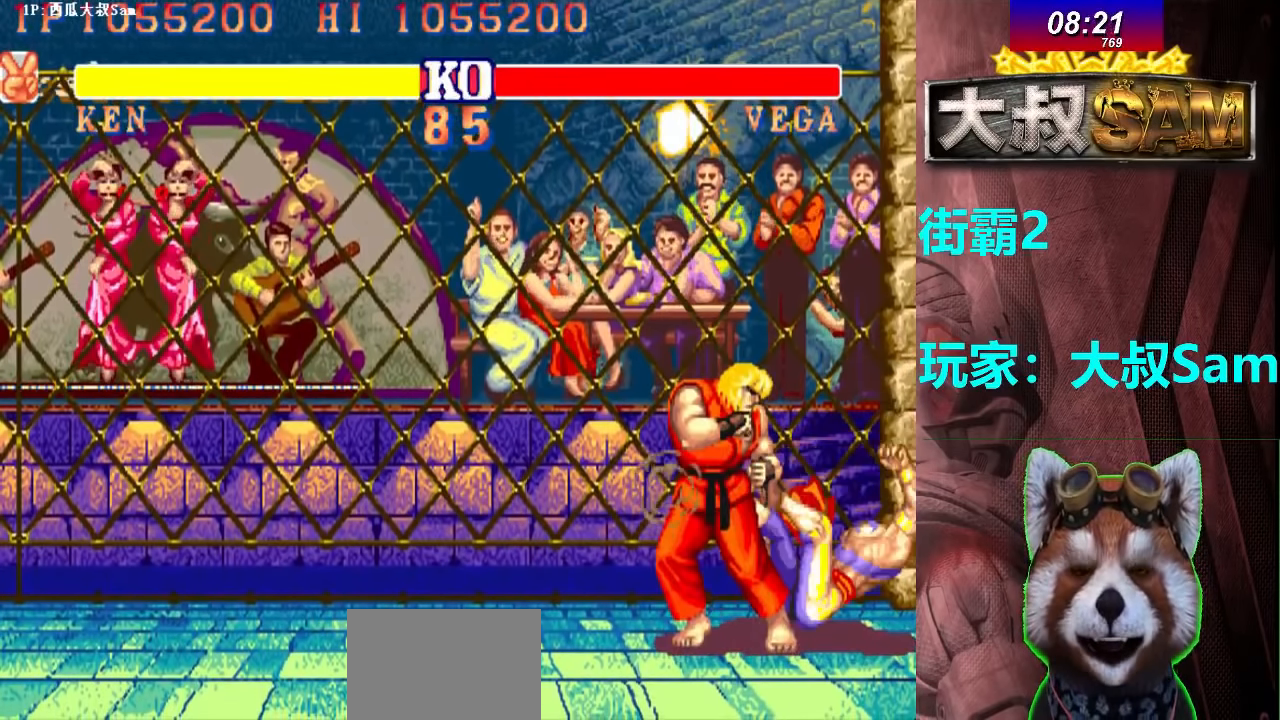
{"buttons": ["A"], "left_stick": "center", "events": []}
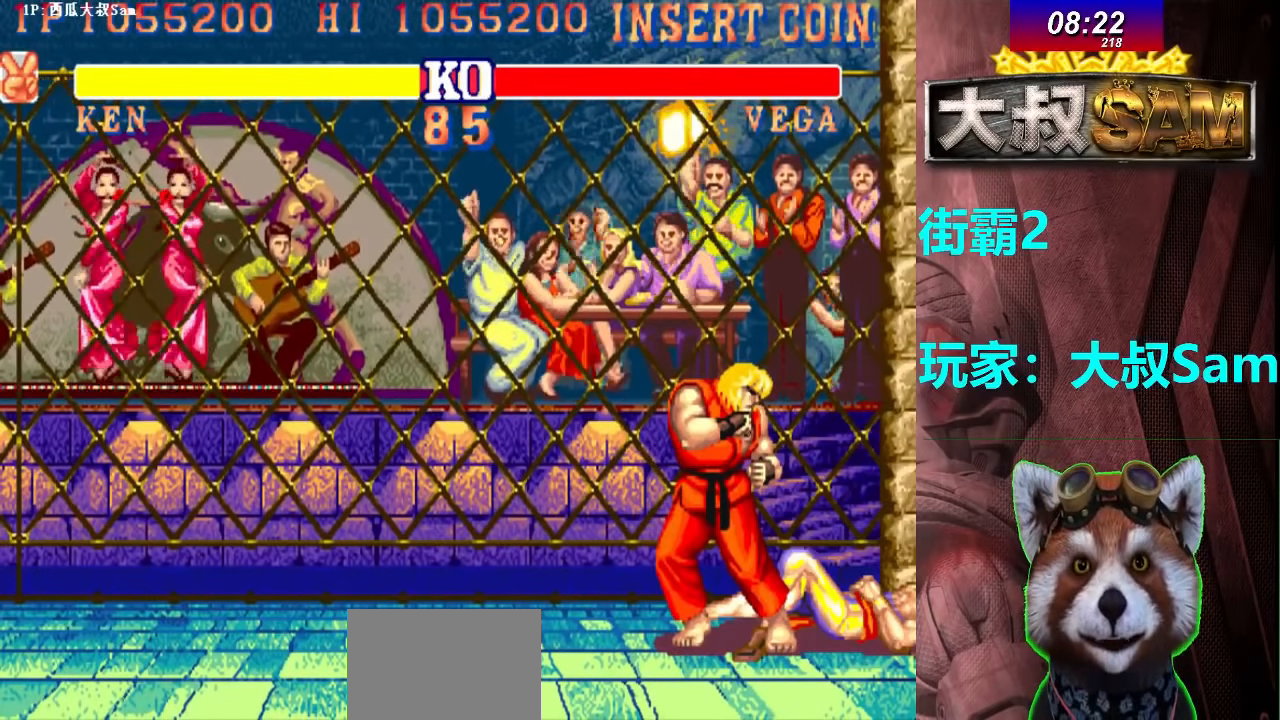
{"buttons": ["A"], "left_stick": "center", "events": []}
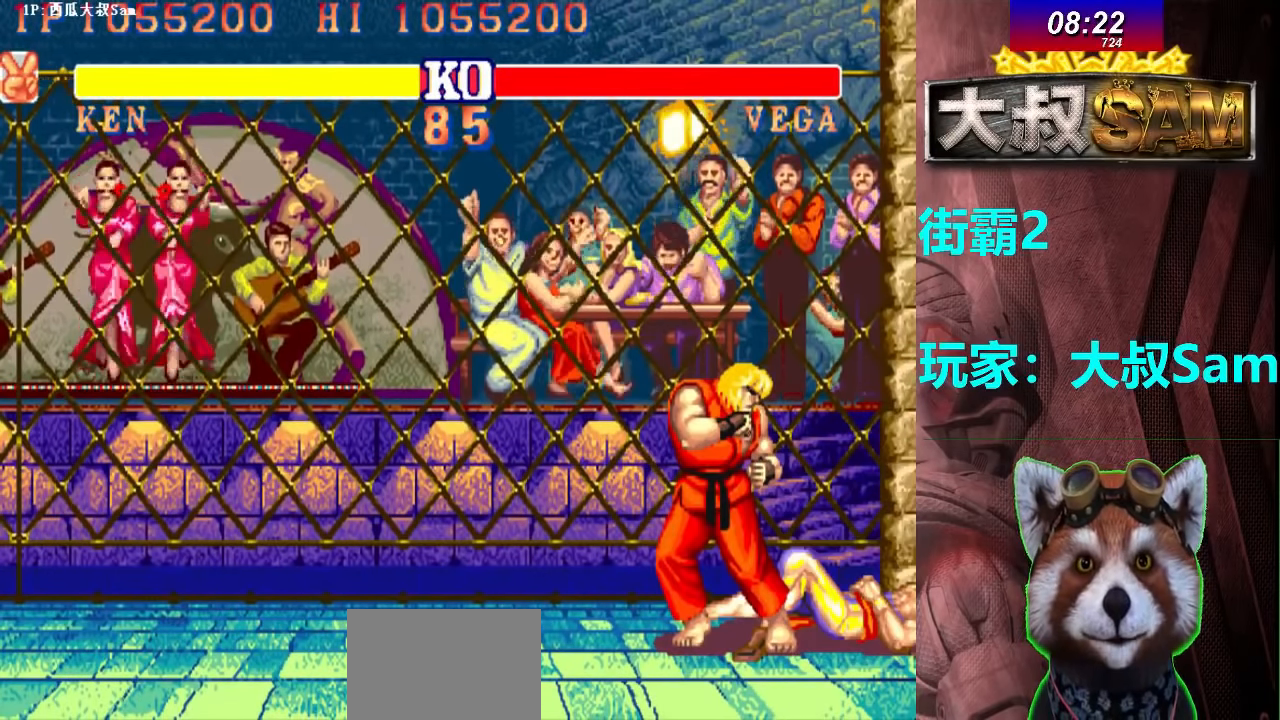
{"buttons": ["A"], "left_stick": "center", "events": []}
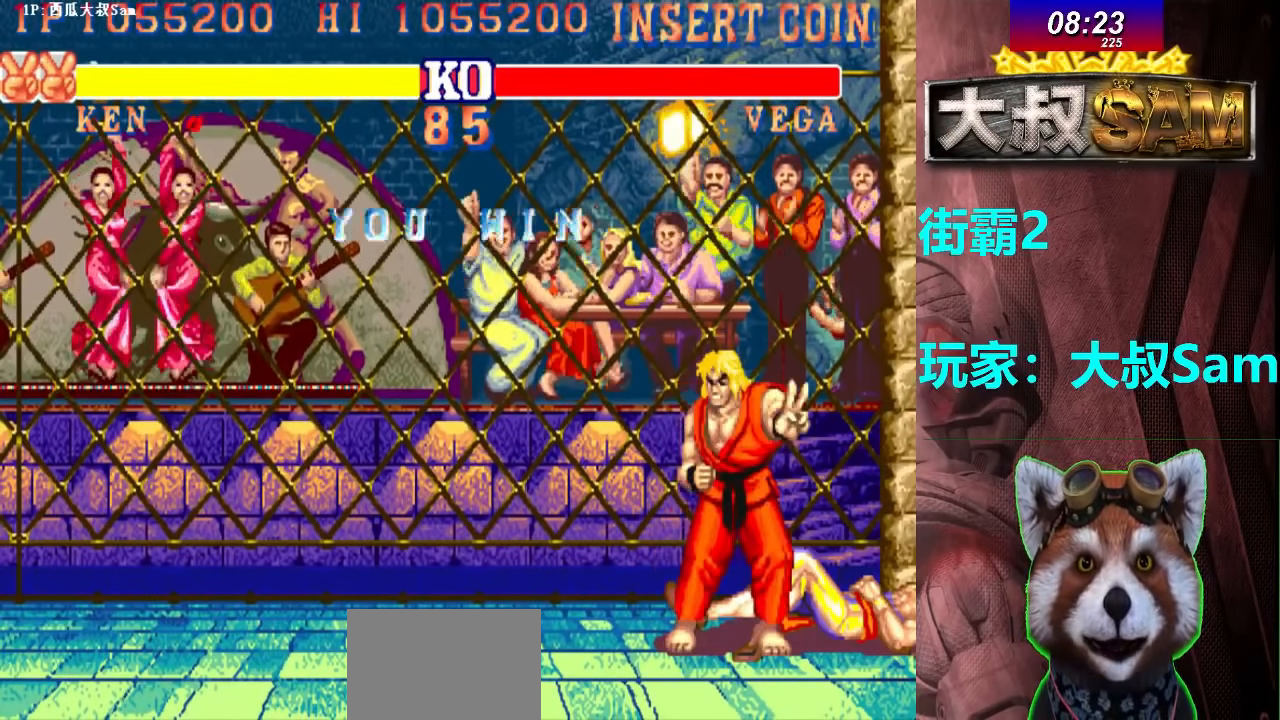
{"buttons": ["A"], "left_stick": "center", "events": []}
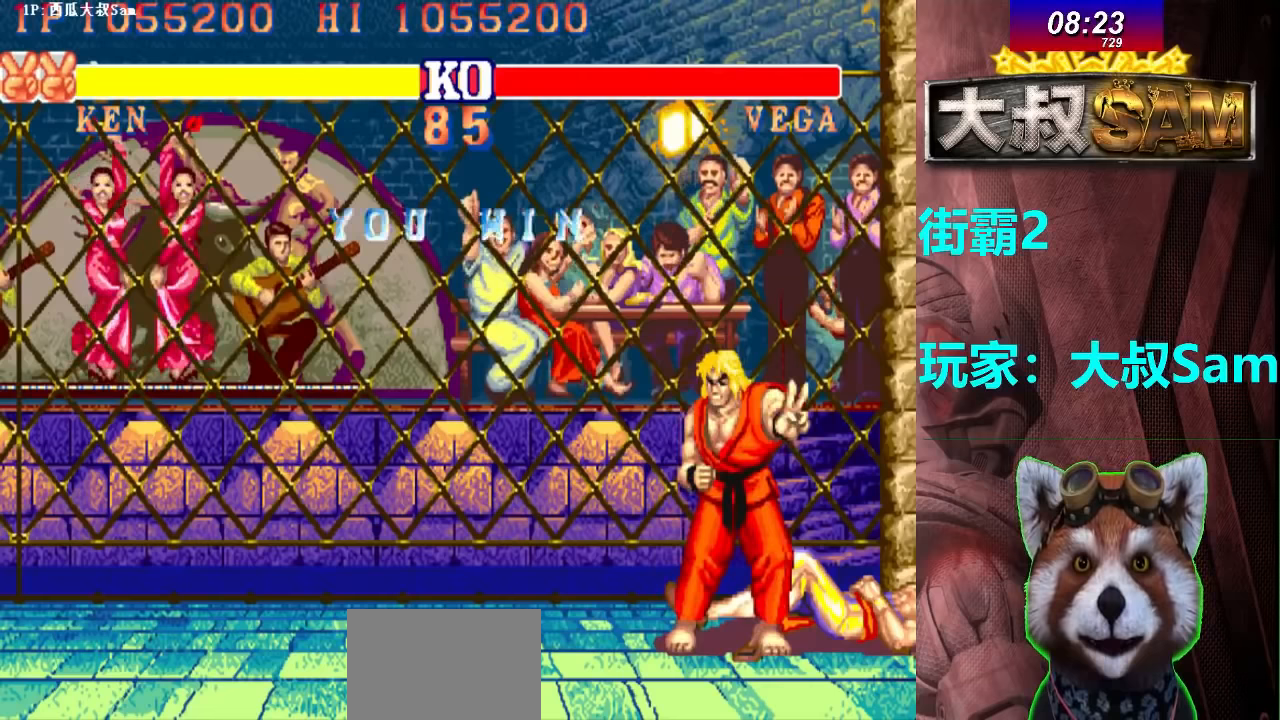
{"buttons": ["A"], "left_stick": "center", "events": []}
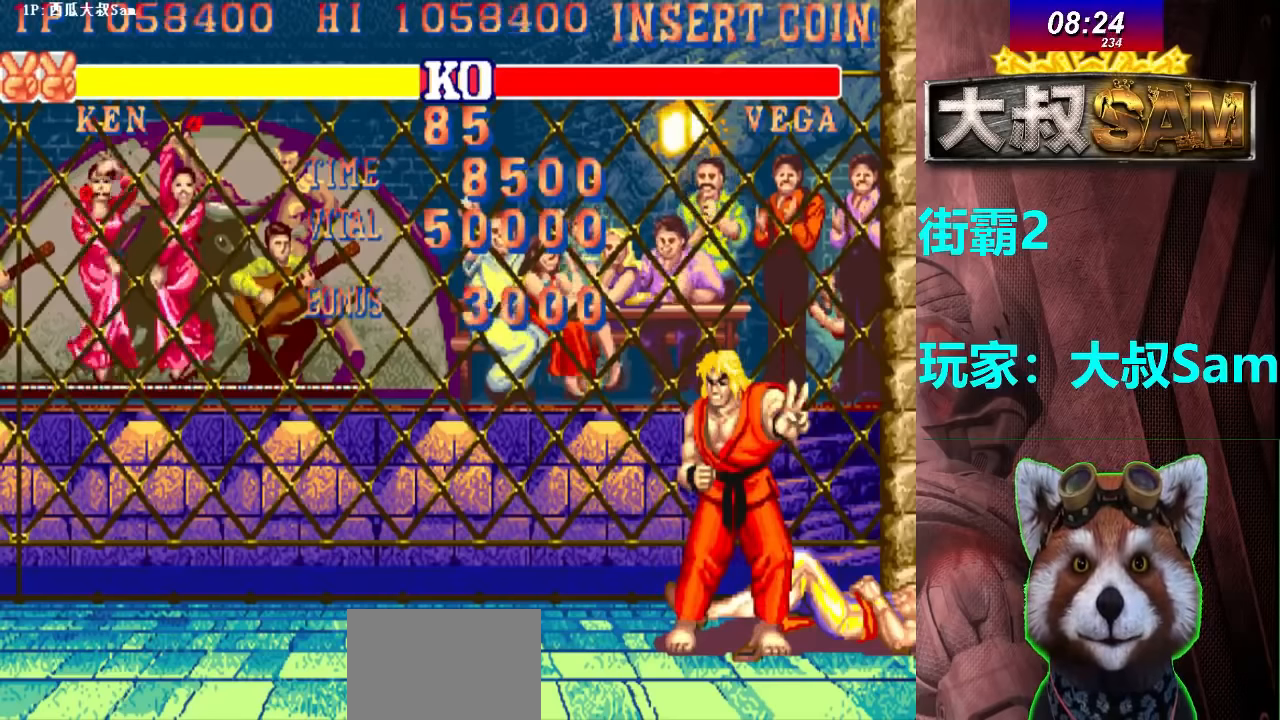
{"buttons": ["A"], "left_stick": "center", "events": []}
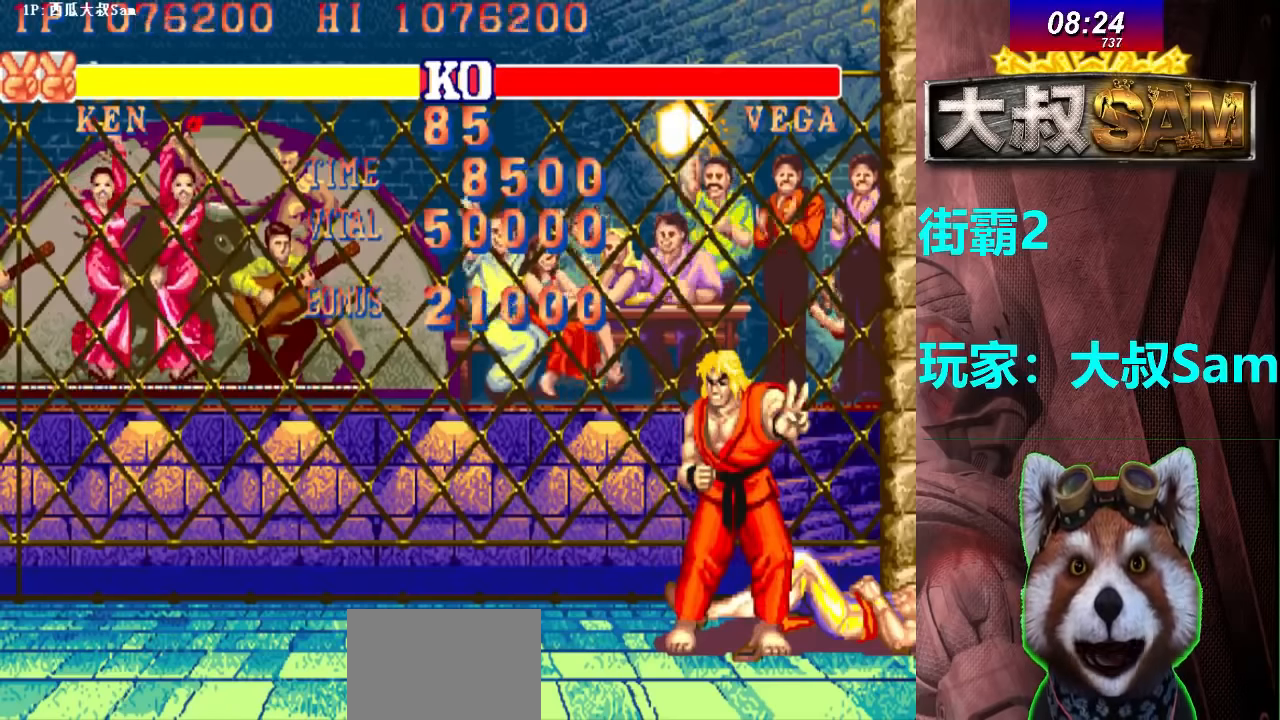
{"buttons": ["A"], "left_stick": "center", "events": []}
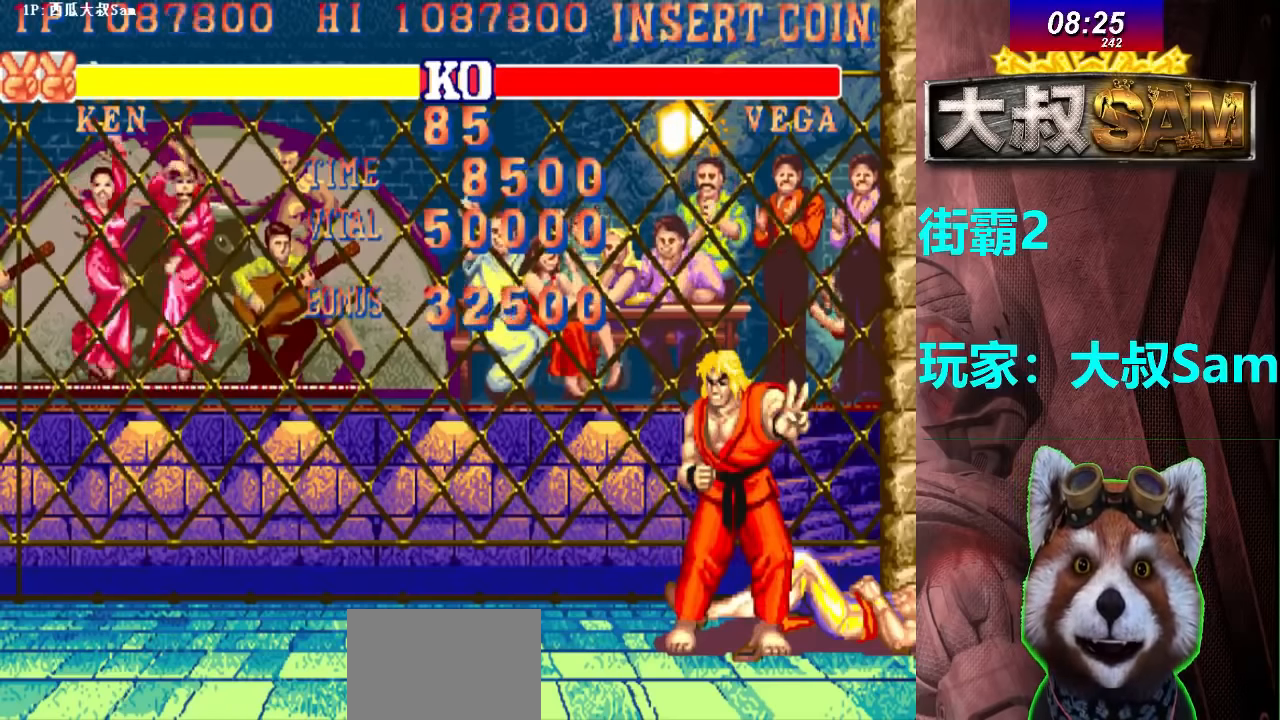
{"buttons": ["A"], "left_stick": "center", "events": []}
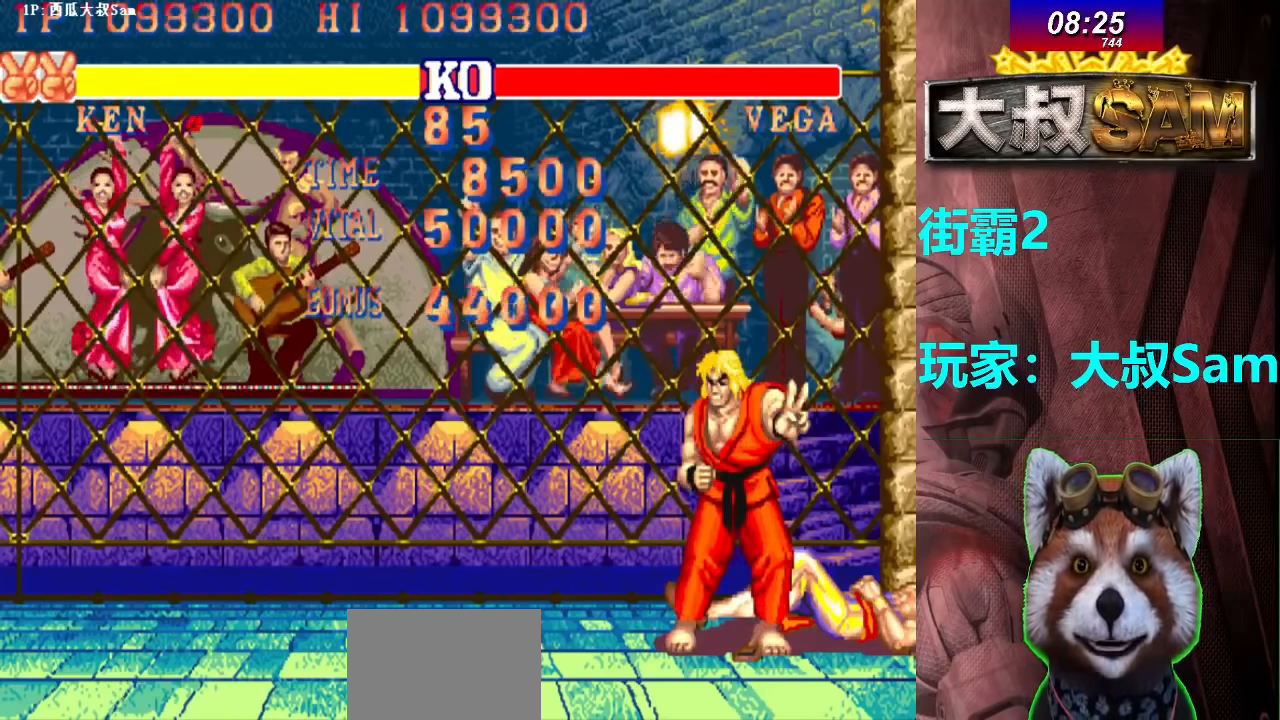
{"buttons": ["A"], "left_stick": "center", "events": []}
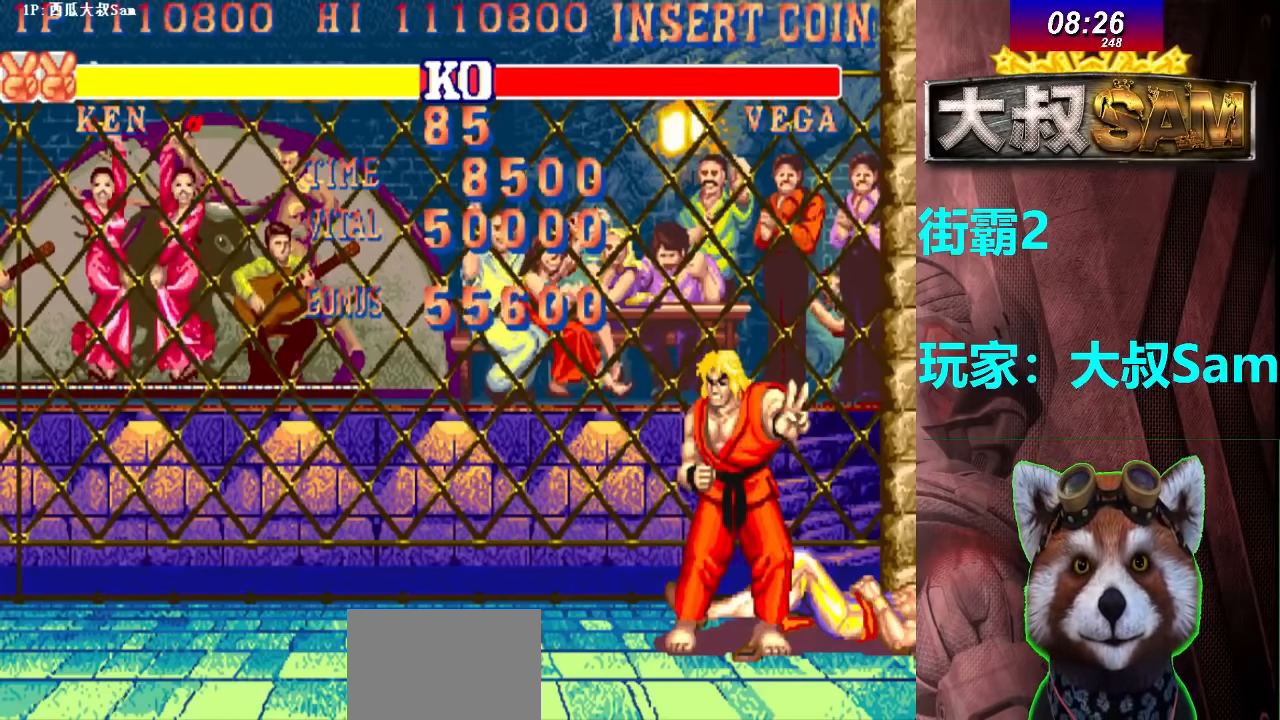
{"buttons": ["A"], "left_stick": "center", "events": []}
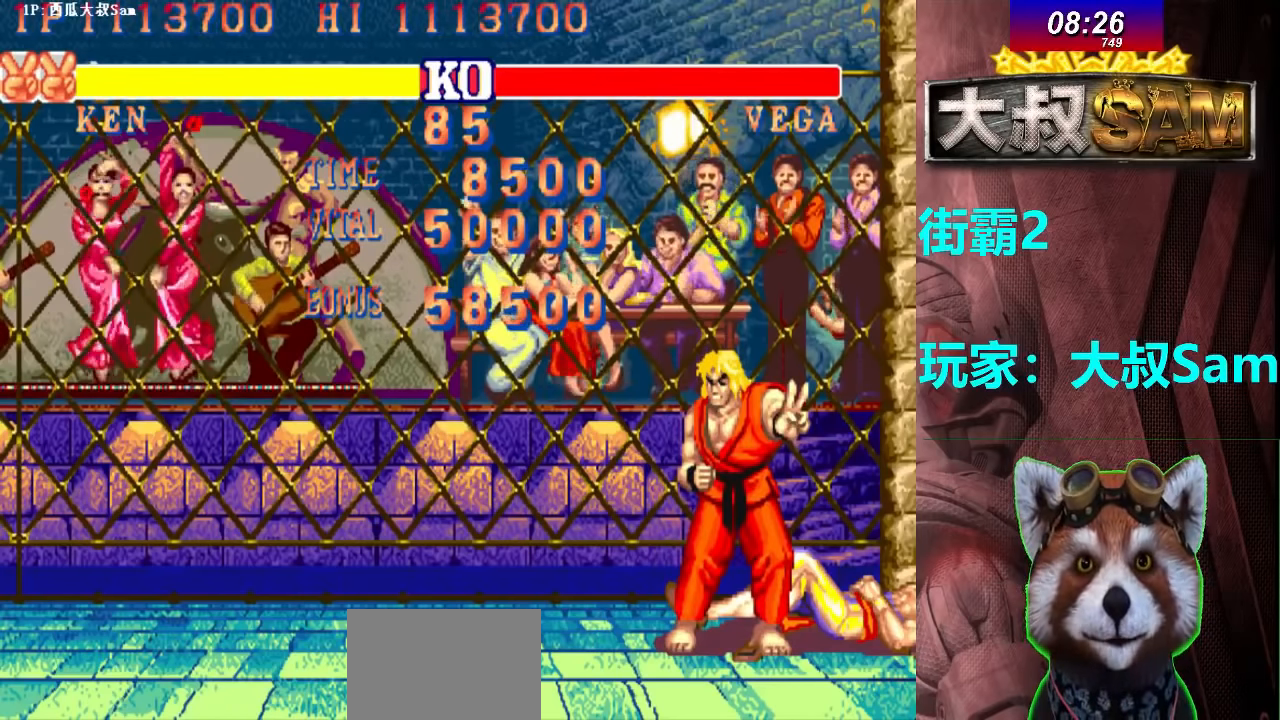
{"buttons": ["A"], "left_stick": "center", "events": []}